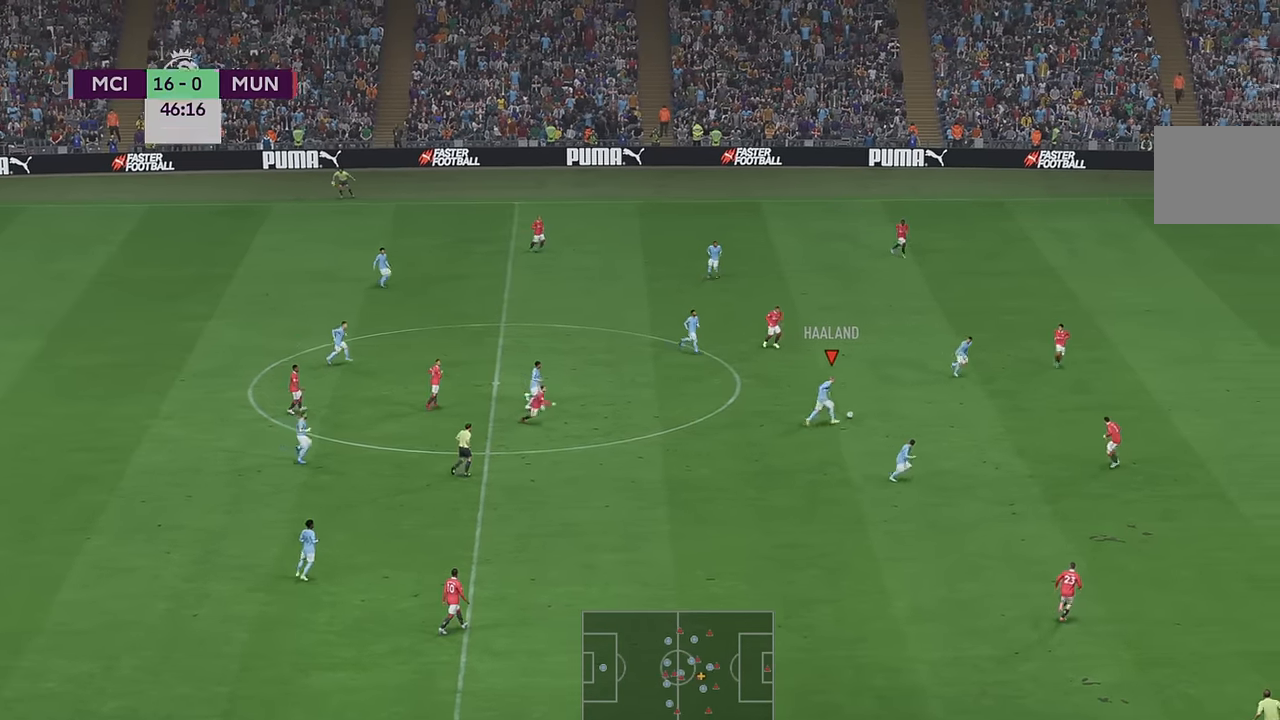
Gameplay with a controller (Xbox layout); each line is a JSON object with the inputs held at the frame after it. "events" lists button and stick changes between this image and that frame as [ms after this image, input, new state], when the widget could be followed in between. Not read: L3 R3.
{"buttons": ["R2"], "left_stick": "up-right", "right_stick": "center", "events": []}
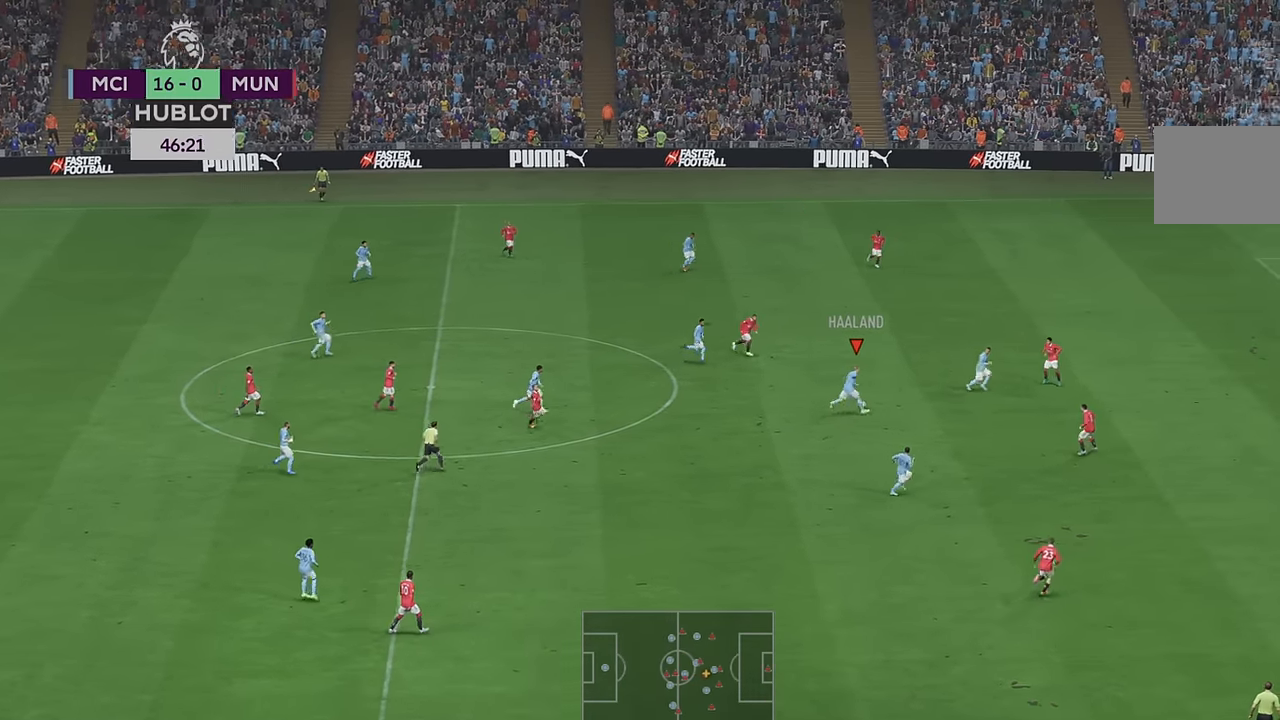
{"buttons": ["R2"], "left_stick": "up-right", "right_stick": "center", "events": []}
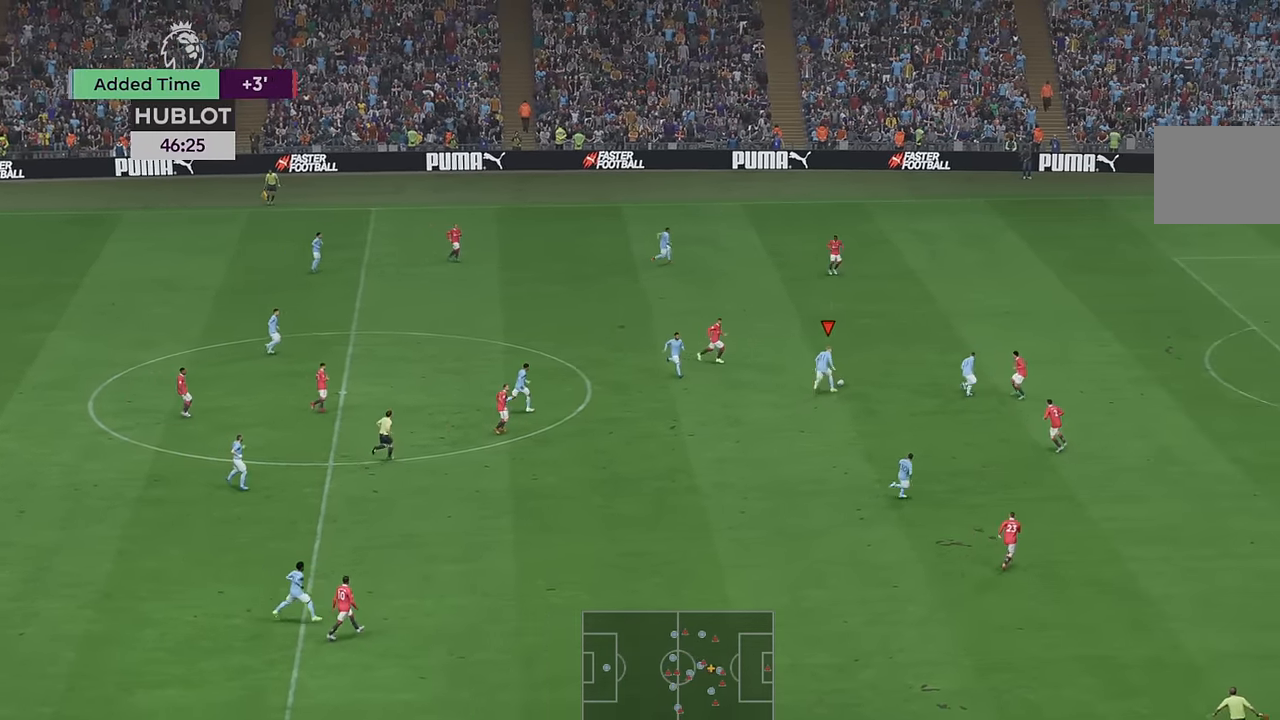
{"buttons": ["R2"], "left_stick": "right", "right_stick": "center", "events": [[350, "left_stick", "right"]]}
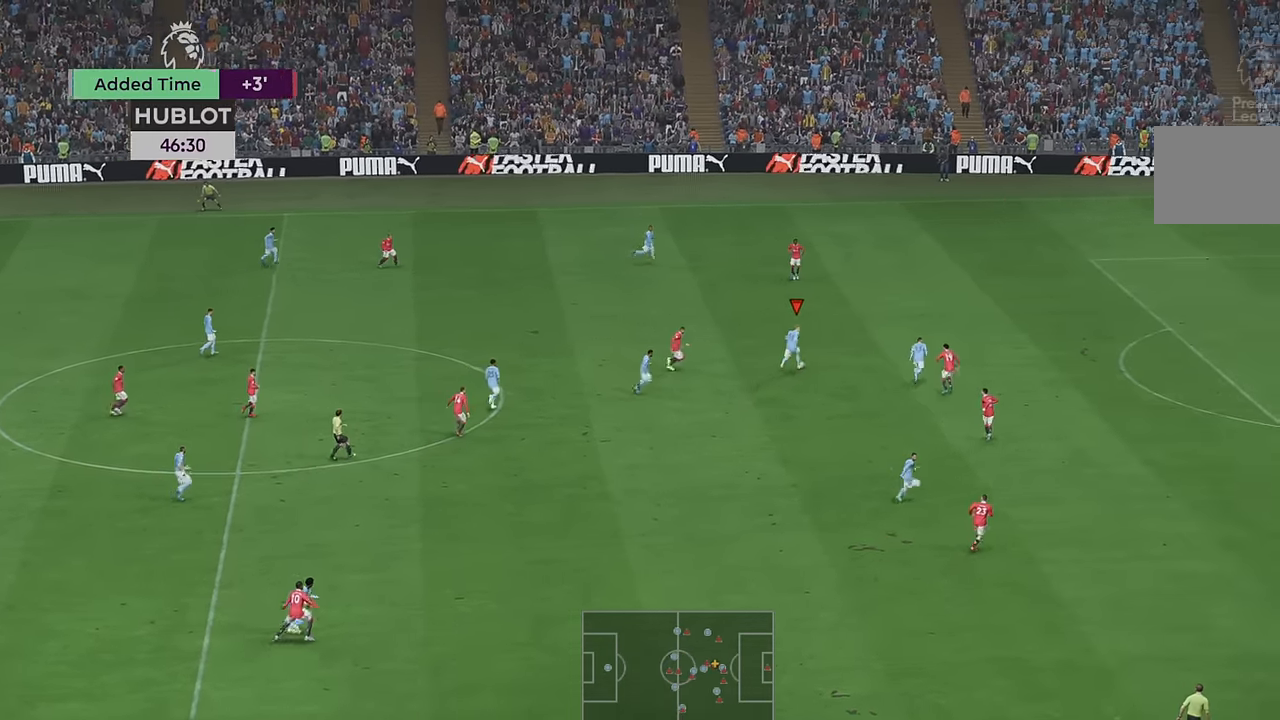
{"buttons": ["R2"], "left_stick": "right", "right_stick": "center", "events": []}
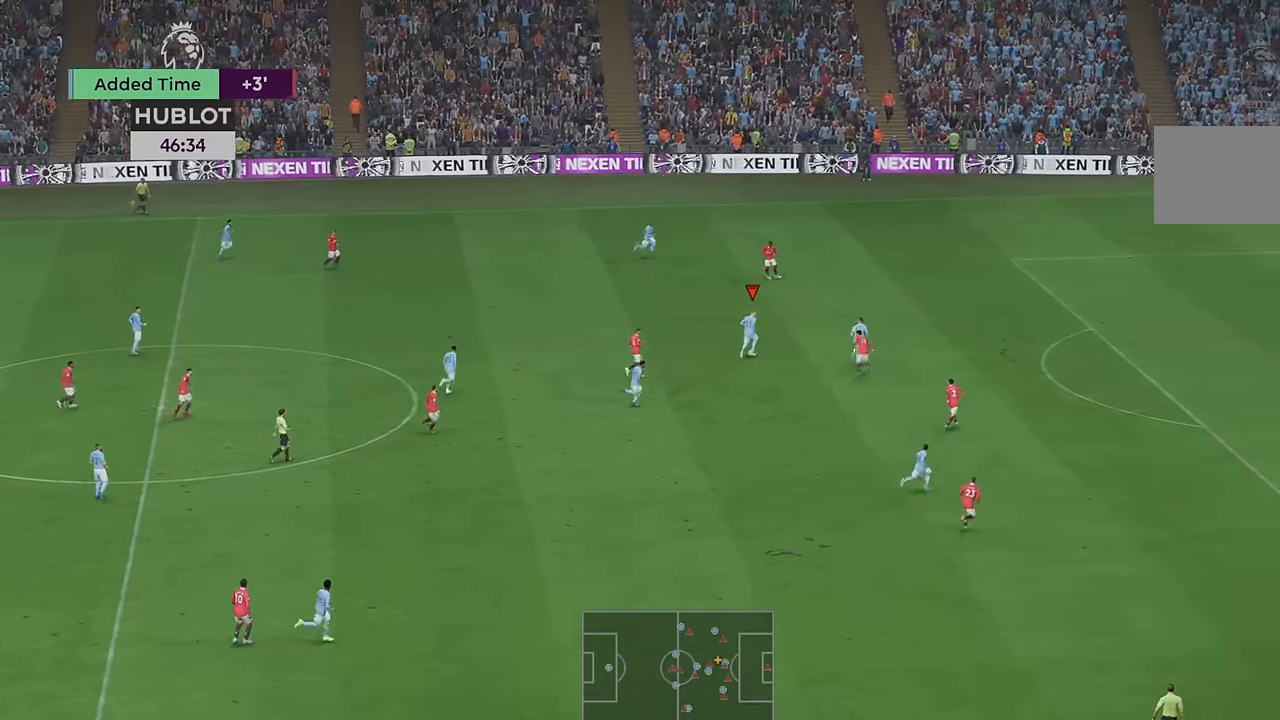
{"buttons": ["R2"], "left_stick": "up-right", "right_stick": "center", "events": [[417, "left_stick", "up-right"]]}
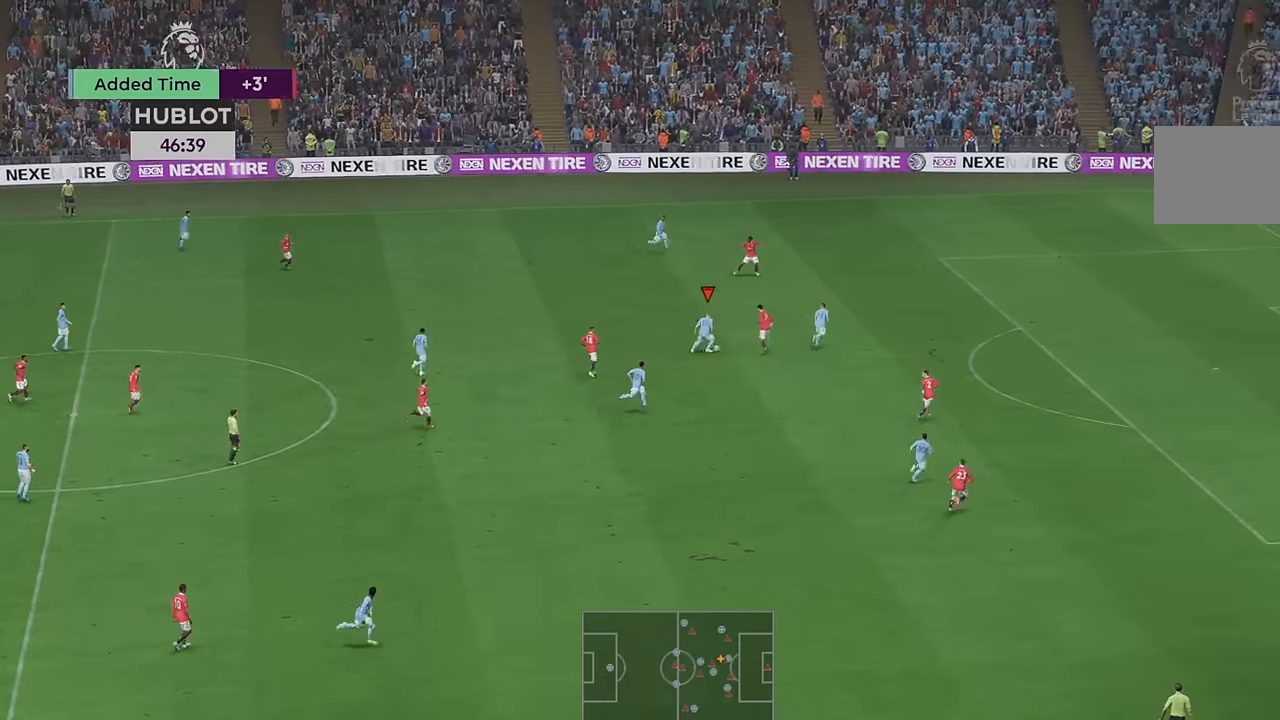
{"buttons": ["R2"], "left_stick": "right", "right_stick": "center", "events": [[350, "left_stick", "right"]]}
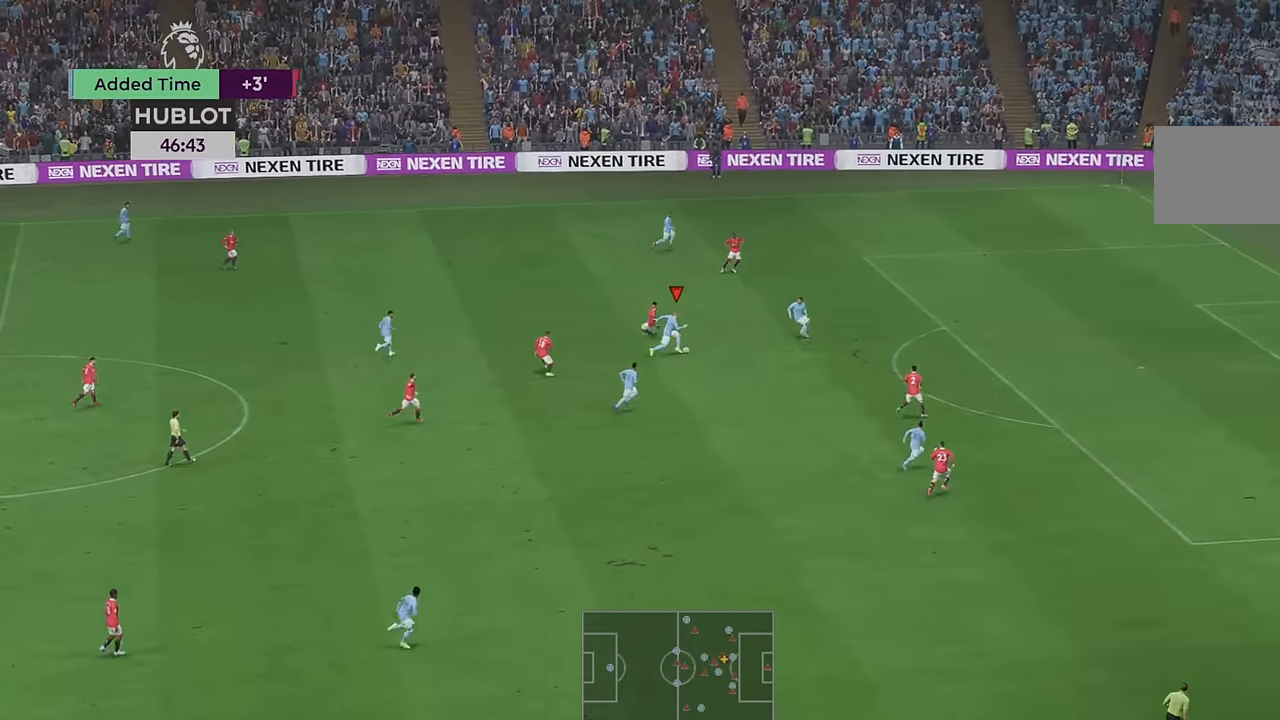
{"buttons": ["R2"], "left_stick": "right", "right_stick": "center", "events": []}
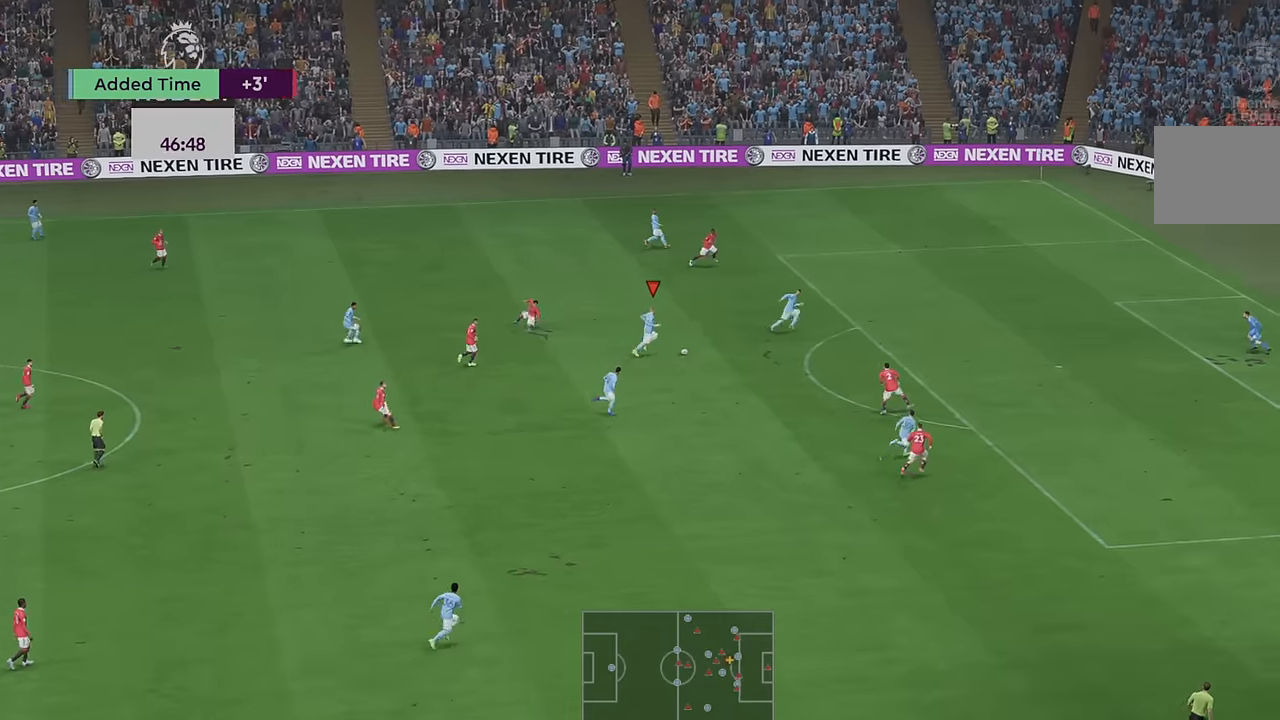
{"buttons": ["R2"], "left_stick": "up-right", "right_stick": "center", "events": [[250, "left_stick", "up-right"]]}
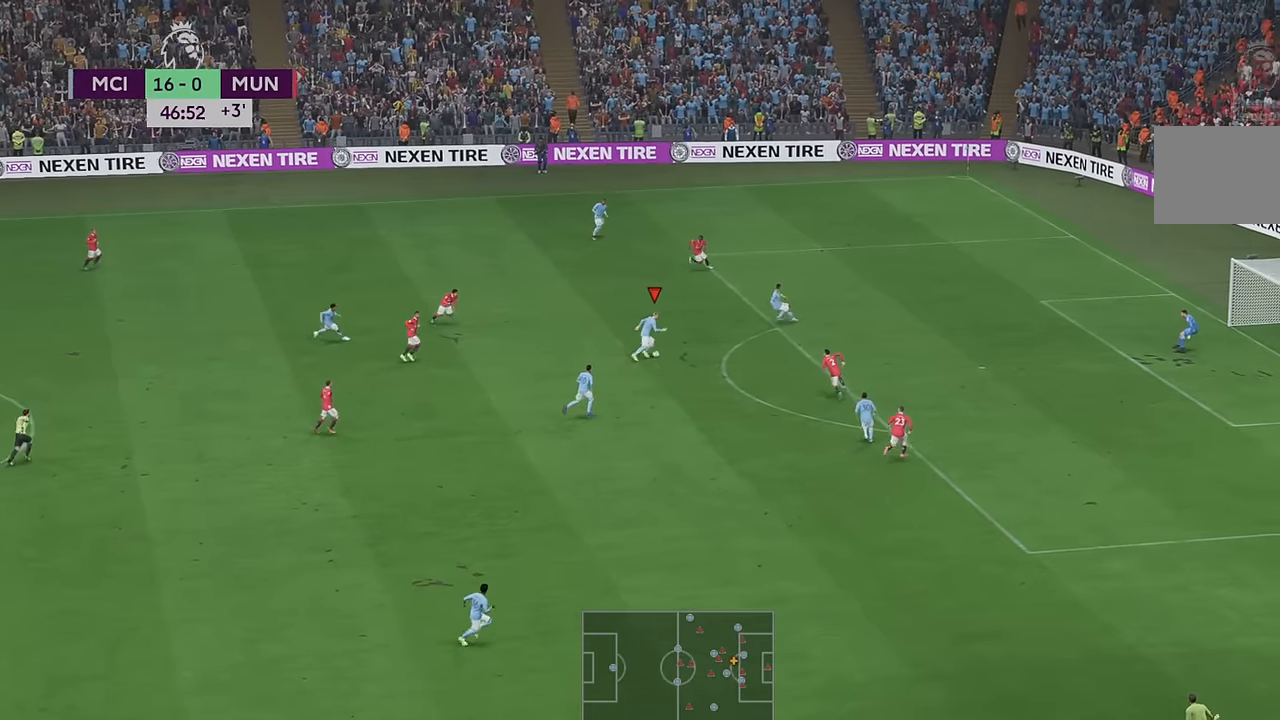
{"buttons": ["R2"], "left_stick": "up-right", "right_stick": "center", "events": []}
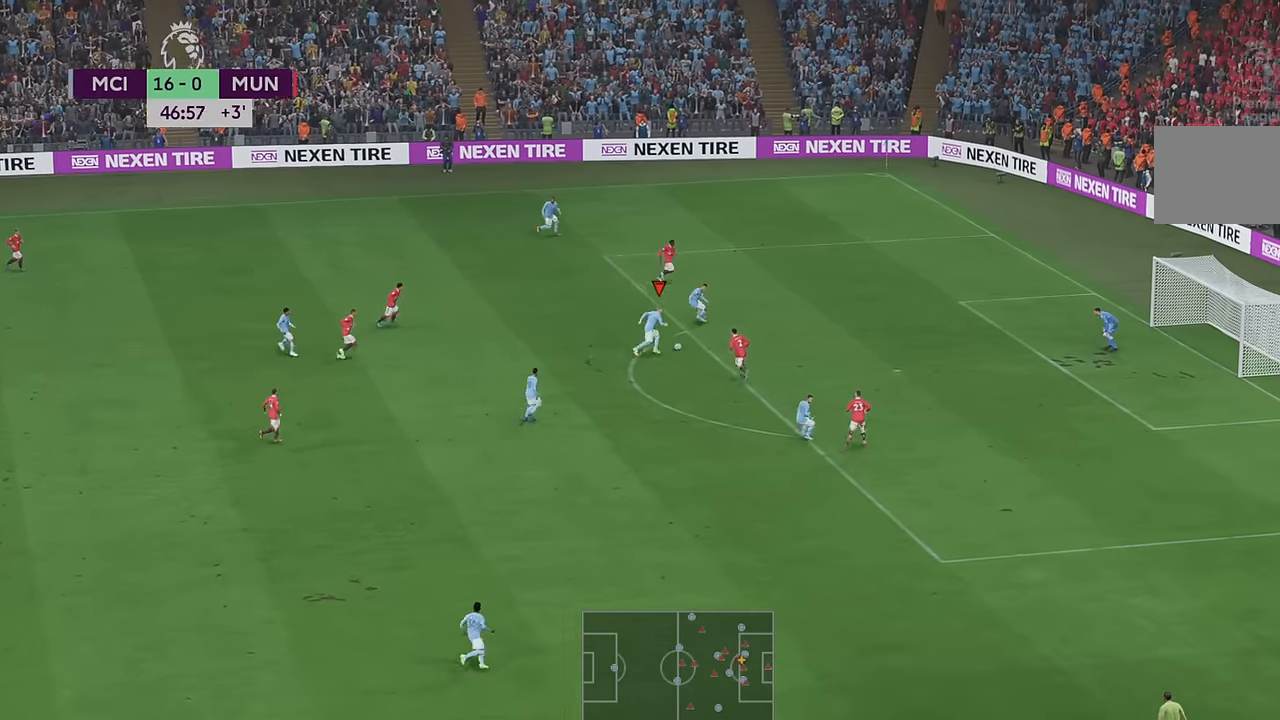
{"buttons": [], "left_stick": "down-right", "right_stick": "center", "events": [[100, "left_stick", "right"], [133, "R2", "up"], [200, "left_stick", "down-right"]]}
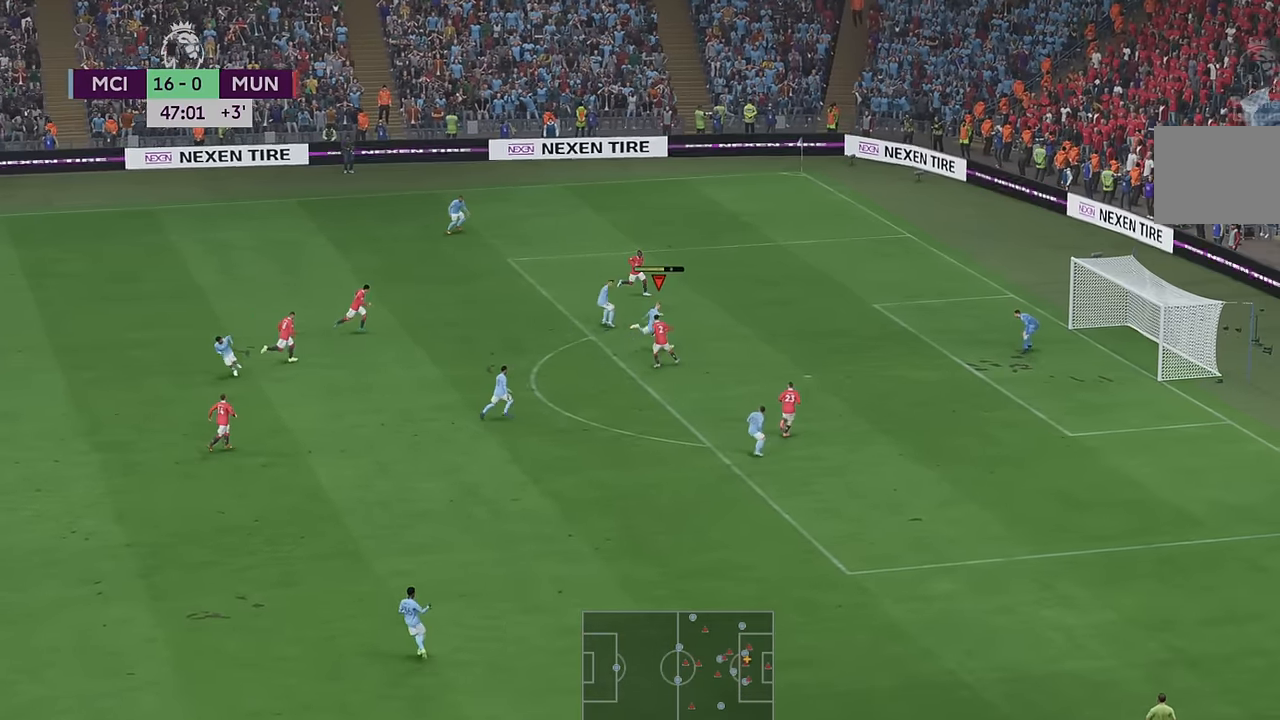
{"buttons": [], "left_stick": "down-right", "right_stick": "center", "events": []}
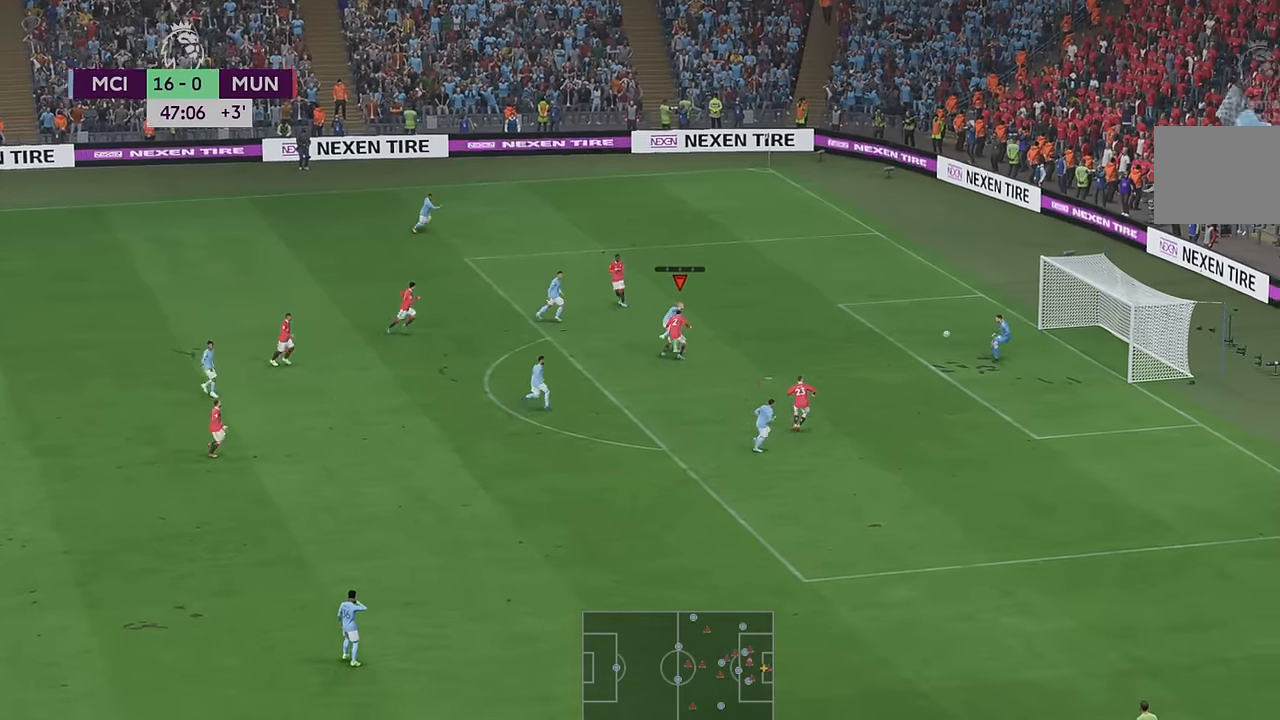
{"buttons": [], "left_stick": "up", "right_stick": "center", "events": [[183, "left_stick", "right"], [316, "left_stick", "up"]]}
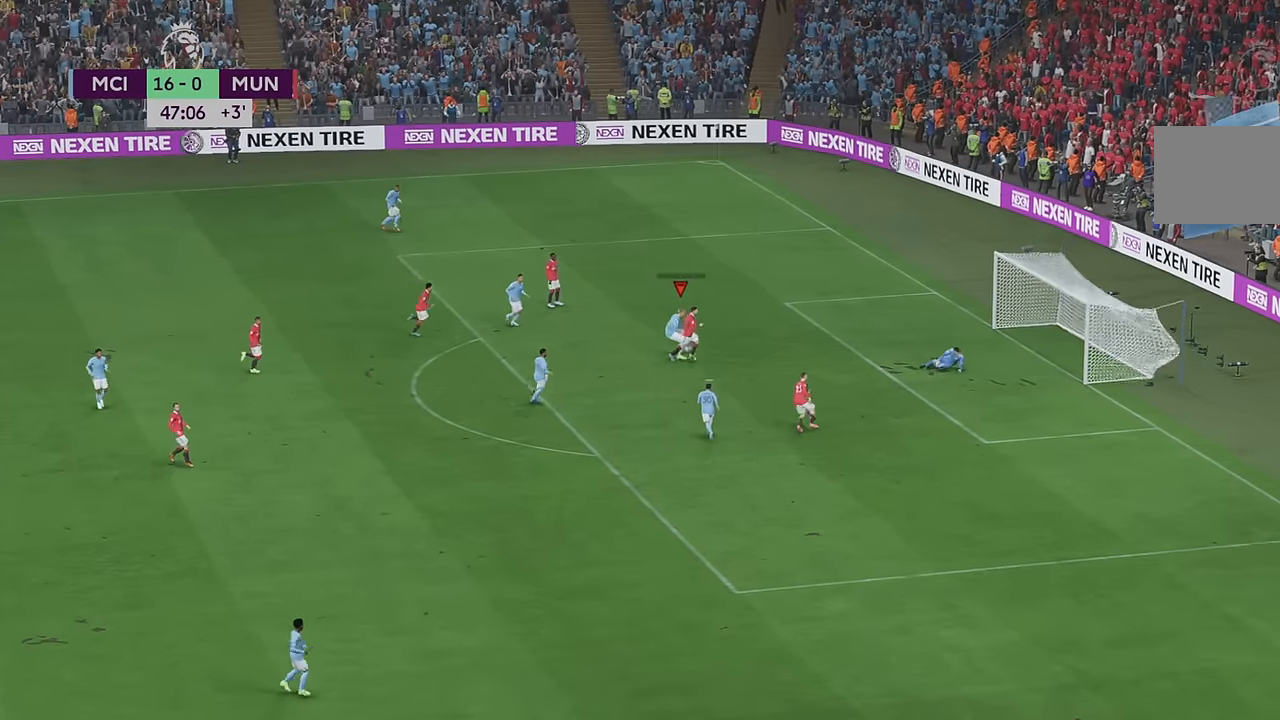
{"buttons": [], "left_stick": "up", "right_stick": "center", "events": []}
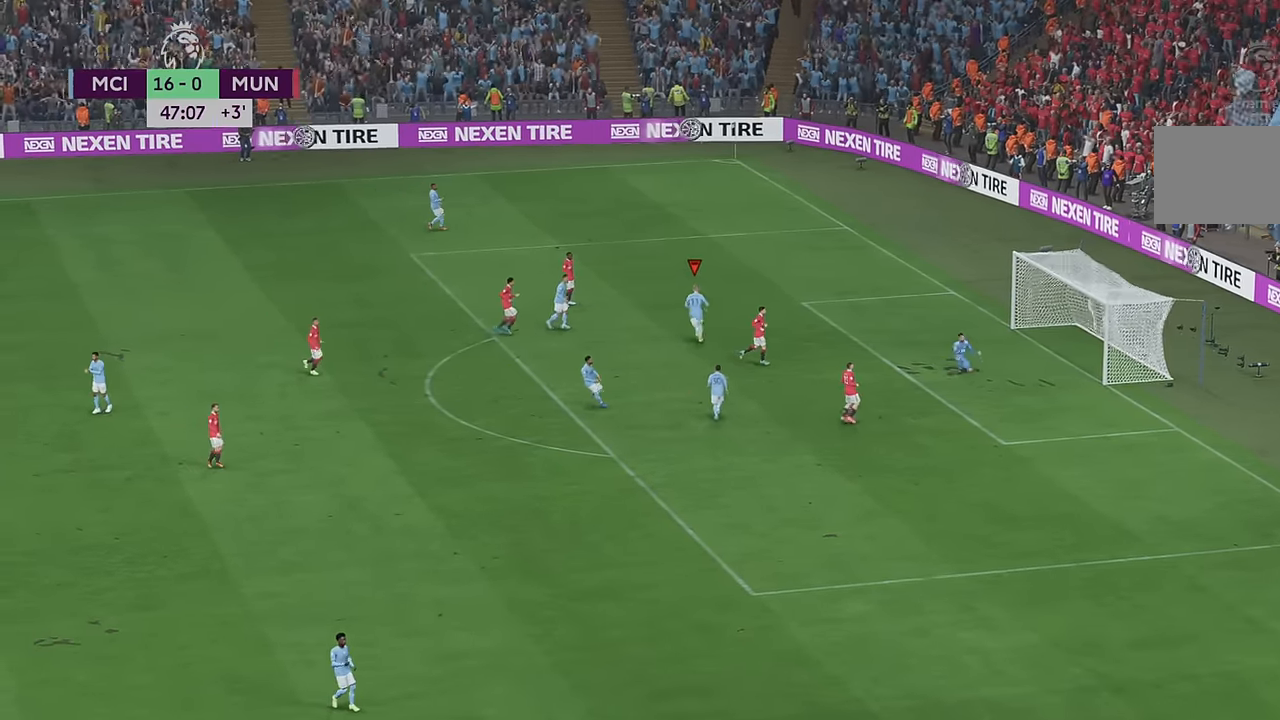
{"buttons": [], "left_stick": "center", "right_stick": "center", "events": [[50, "left_stick", "center"]]}
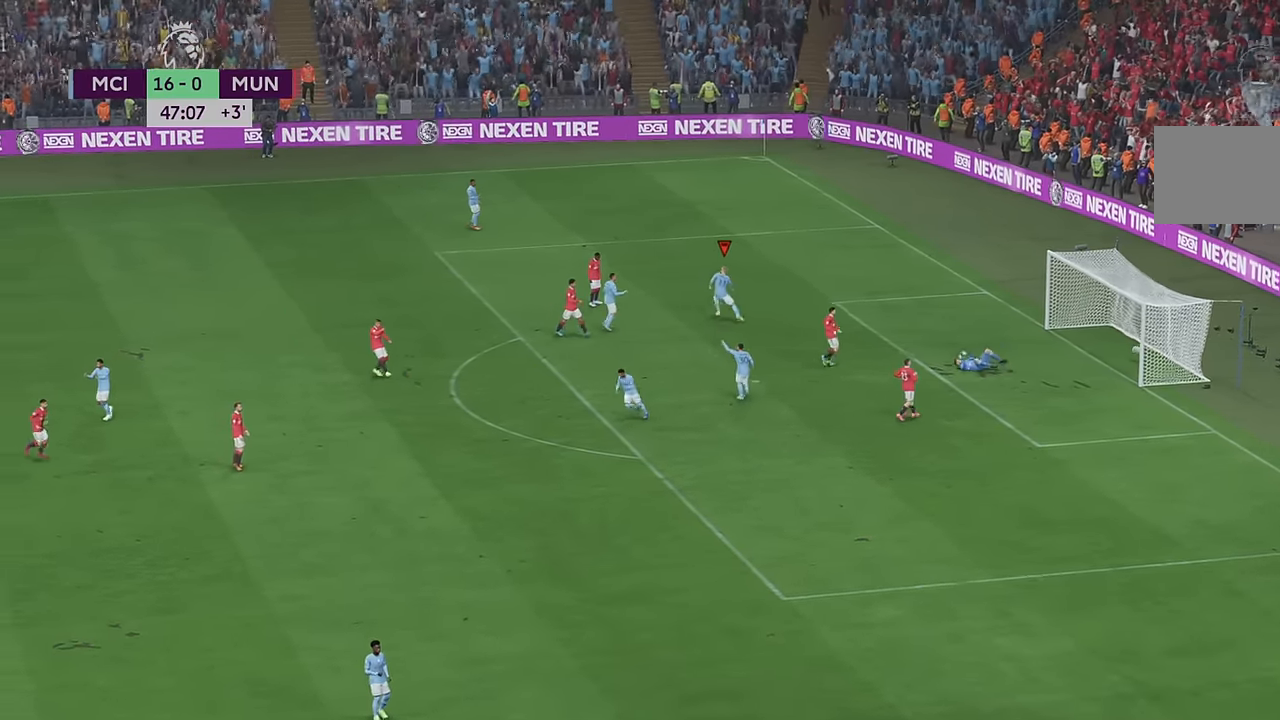
{"buttons": [], "left_stick": "center", "right_stick": "center", "events": []}
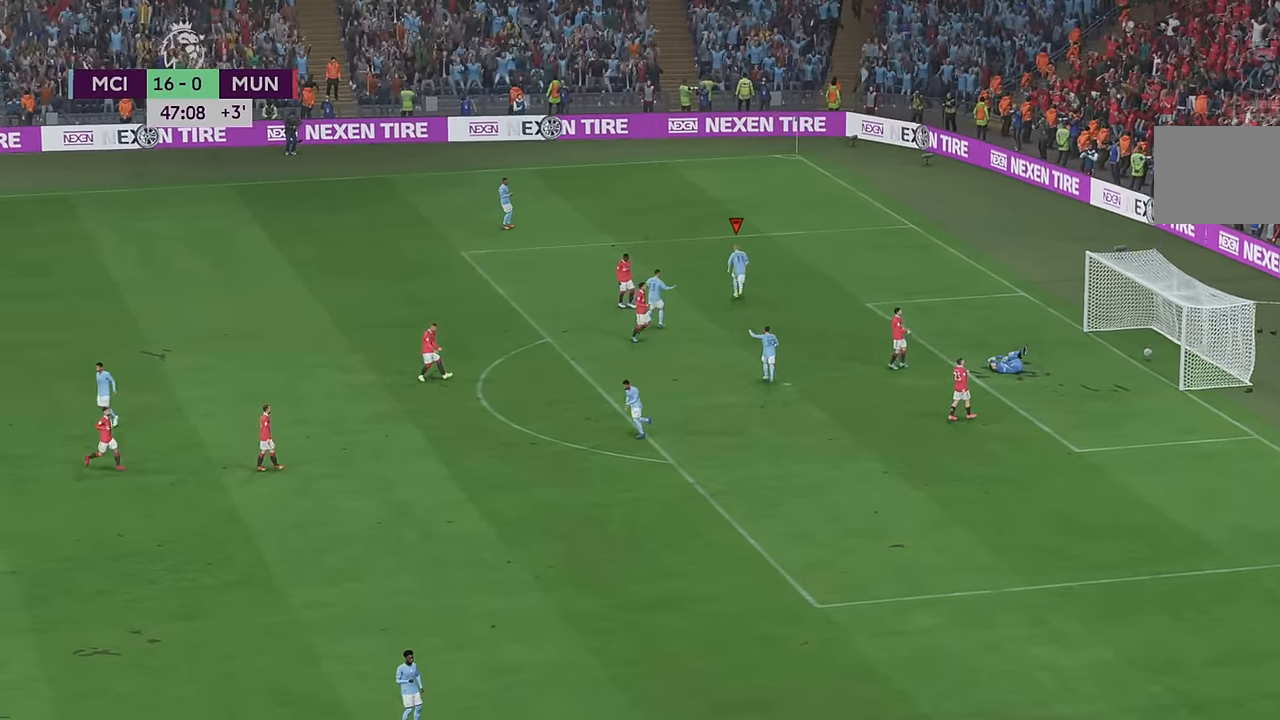
{"buttons": [], "left_stick": "center", "right_stick": "center", "events": []}